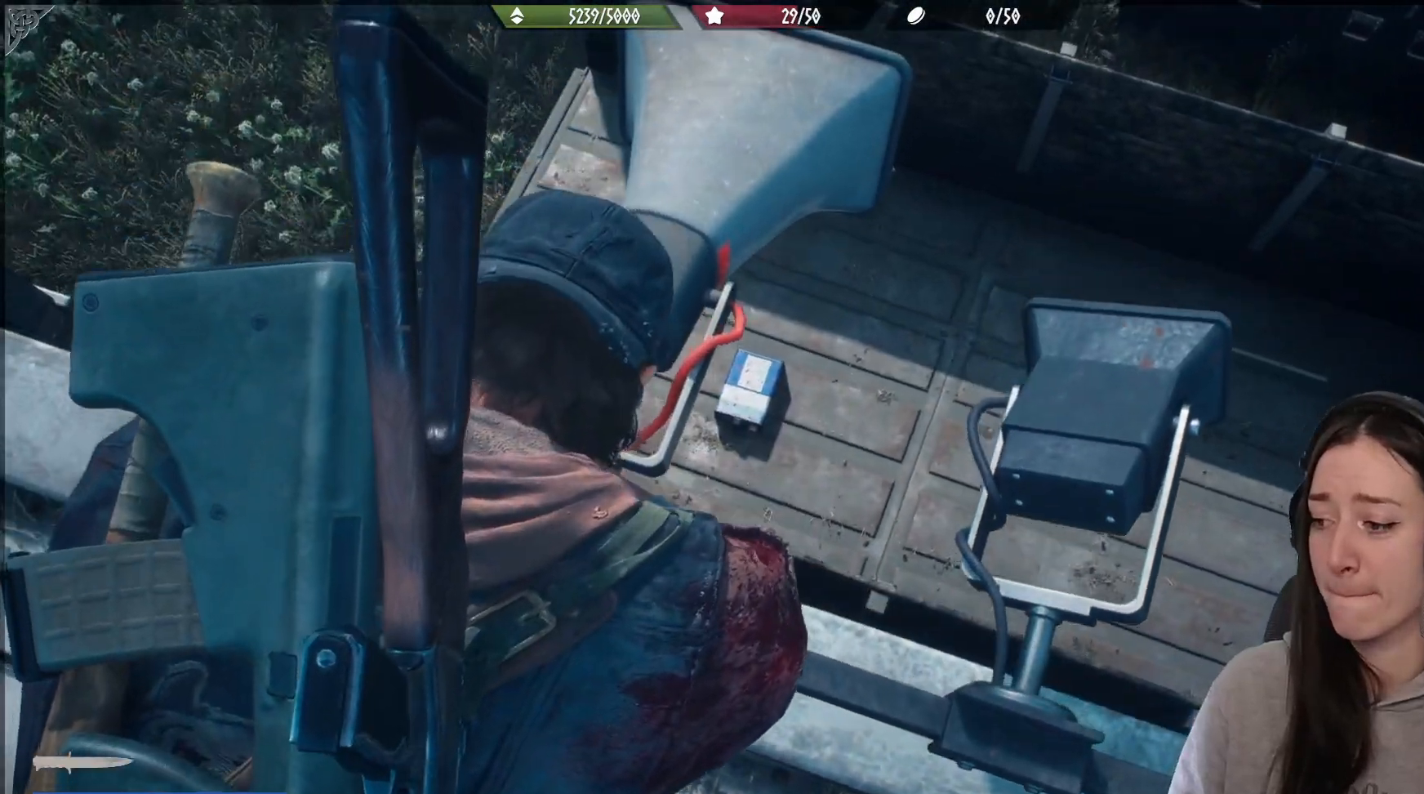
Gameplay with a controller (Xbox layout); each line is a JSON object with the inputs held at the frame after it. "events" lists button and stick changes between this image and that frame as [ms after this image, input, new state], when the widget could be followed in between.
{"buttons": ["X"], "left_stick": "center", "right_stick": "center", "events": []}
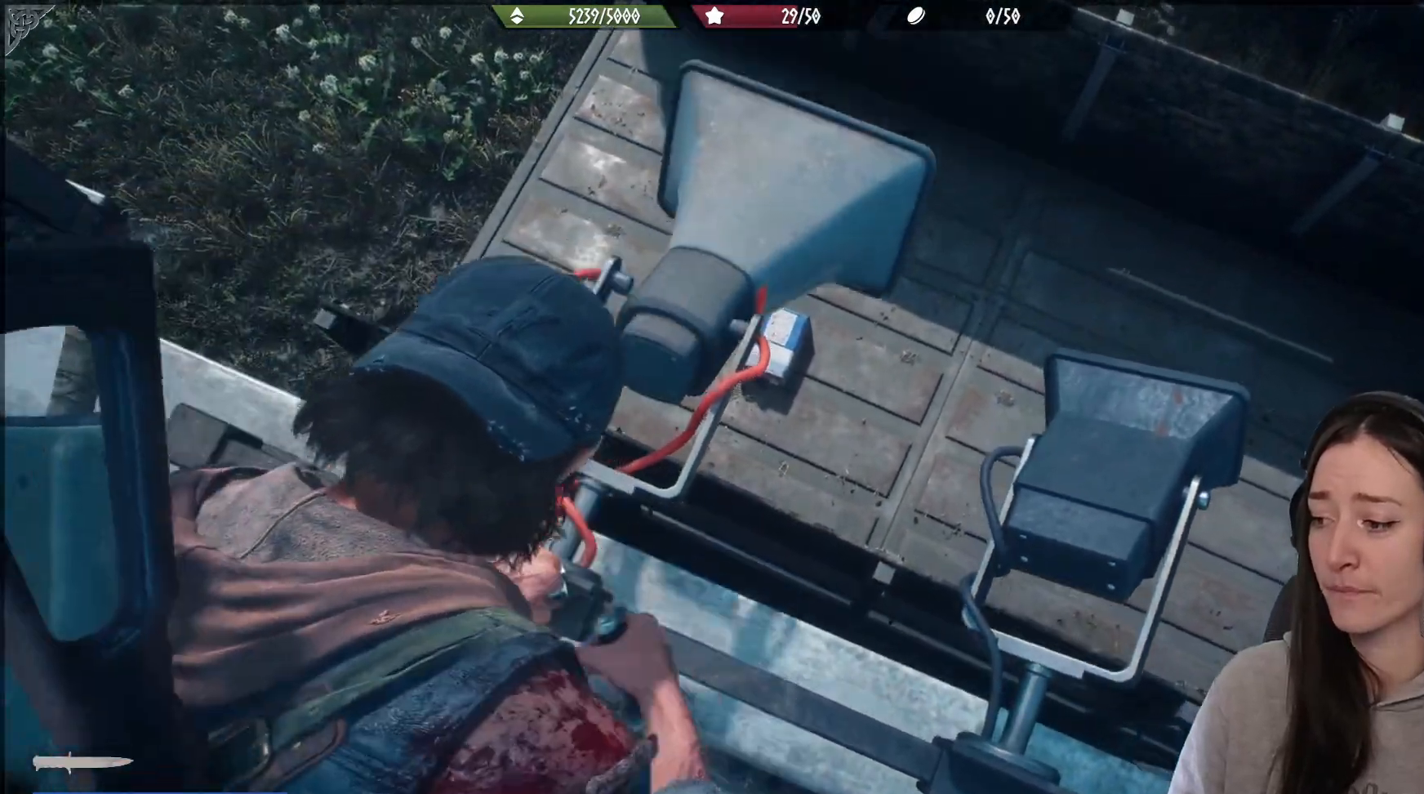
{"buttons": [], "left_stick": "down-left", "right_stick": "center", "events": [[367, "X", "up"], [383, "left_stick", "down-left"]]}
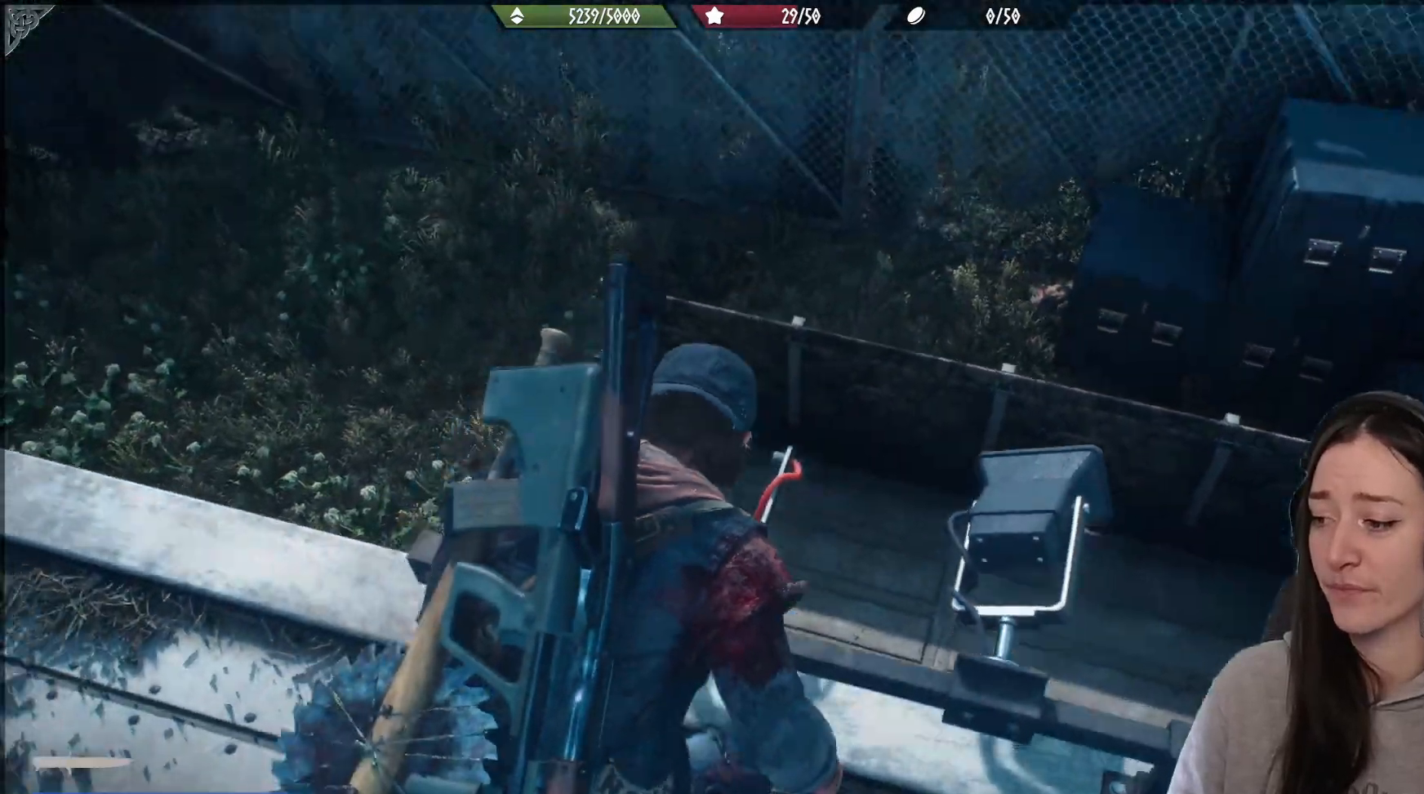
{"buttons": [], "left_stick": "down-left", "right_stick": "center", "events": [[233, "right_stick", "left"], [433, "right_stick", "center"]]}
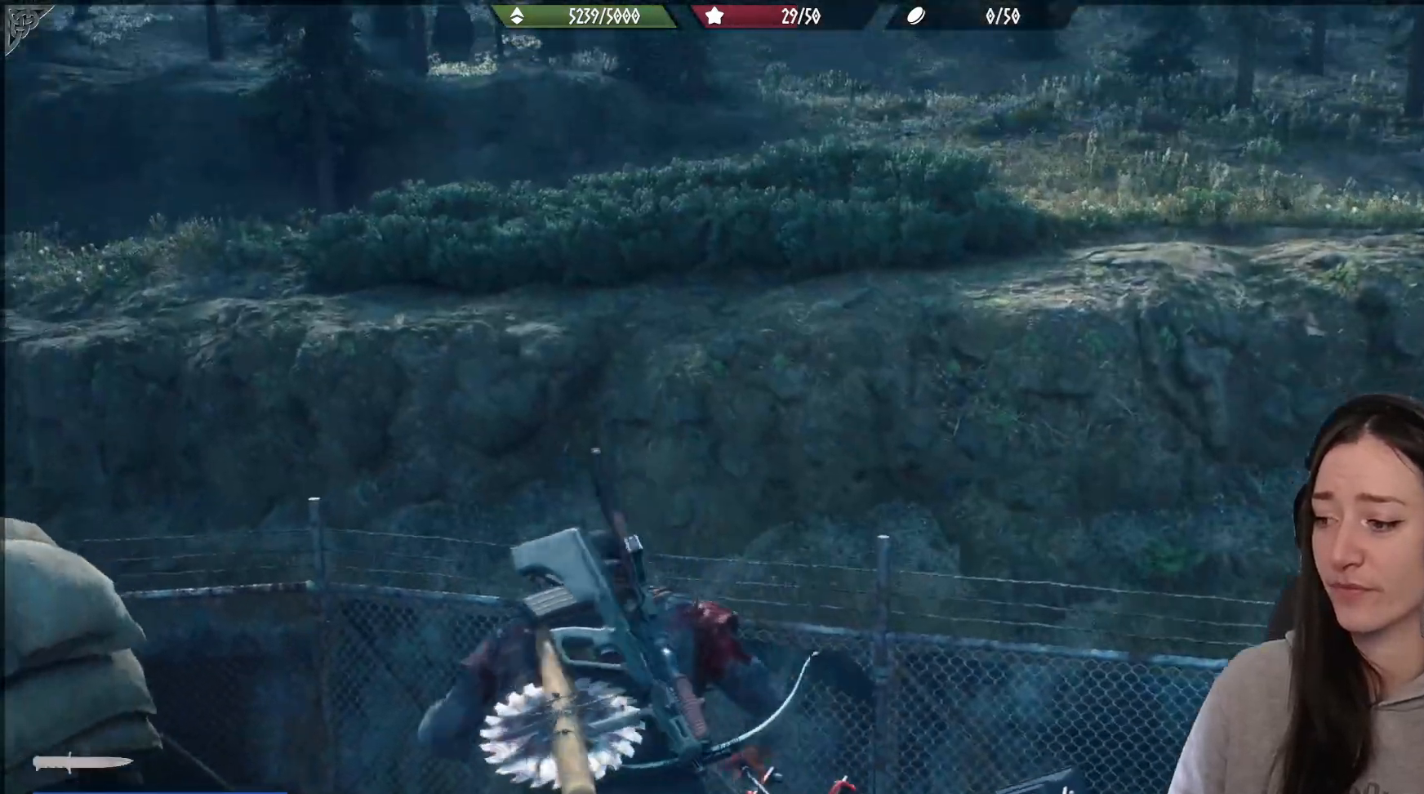
{"buttons": [], "left_stick": "center", "right_stick": "left", "events": [[183, "right_stick", "left"], [417, "left_stick", "center"]]}
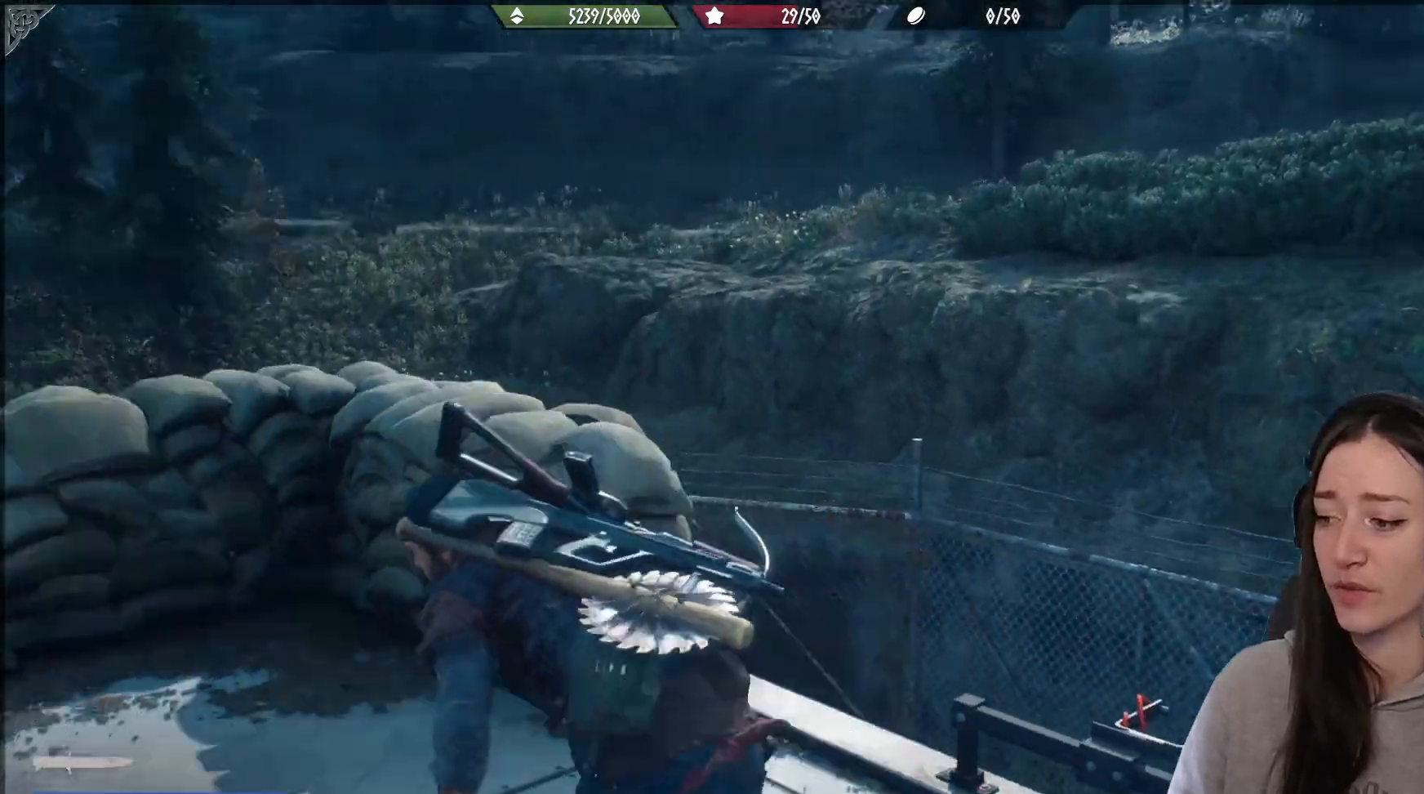
{"buttons": [], "left_stick": "up-left", "right_stick": "left", "events": [[167, "left_stick", "left"], [283, "left_stick", "up-left"]]}
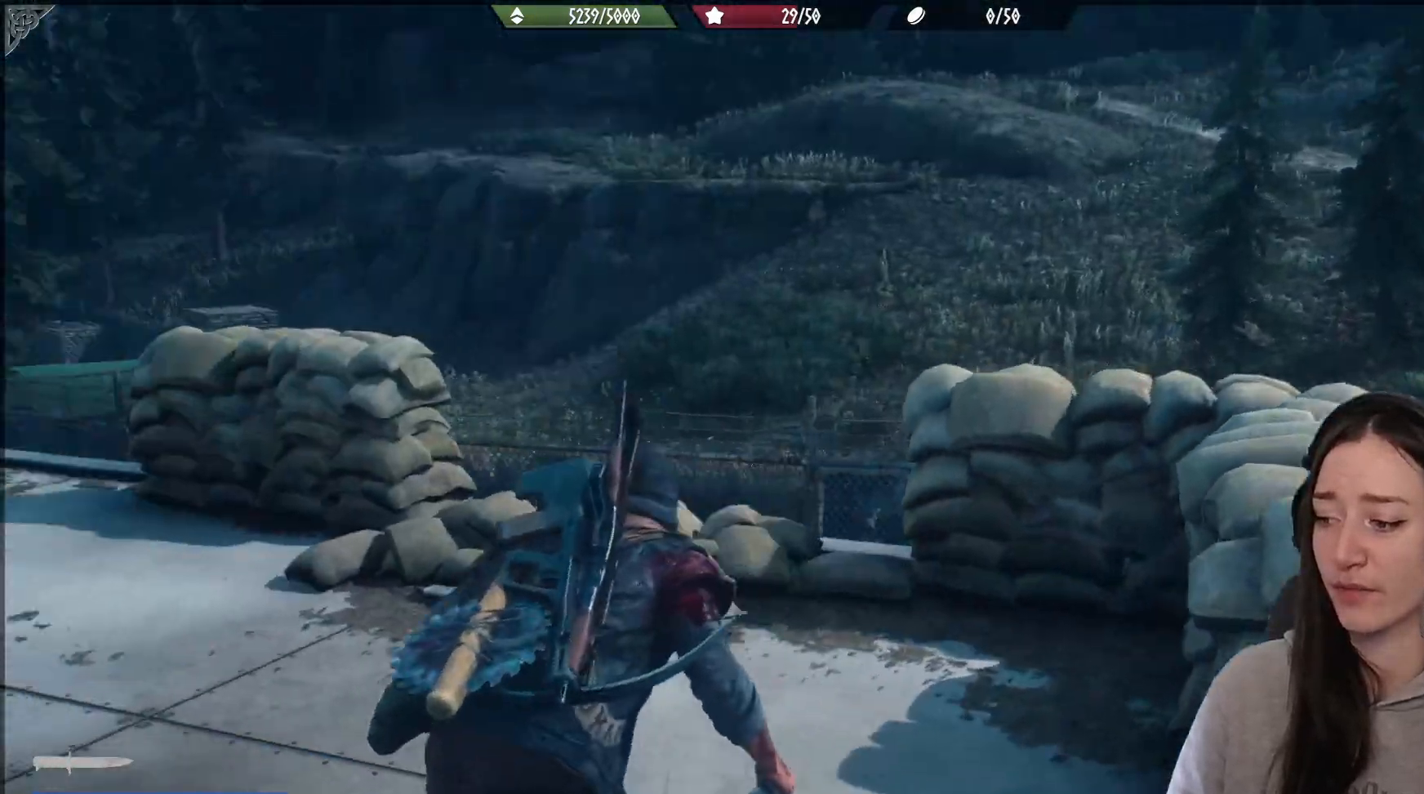
{"buttons": [], "left_stick": "up-left", "right_stick": "left", "events": []}
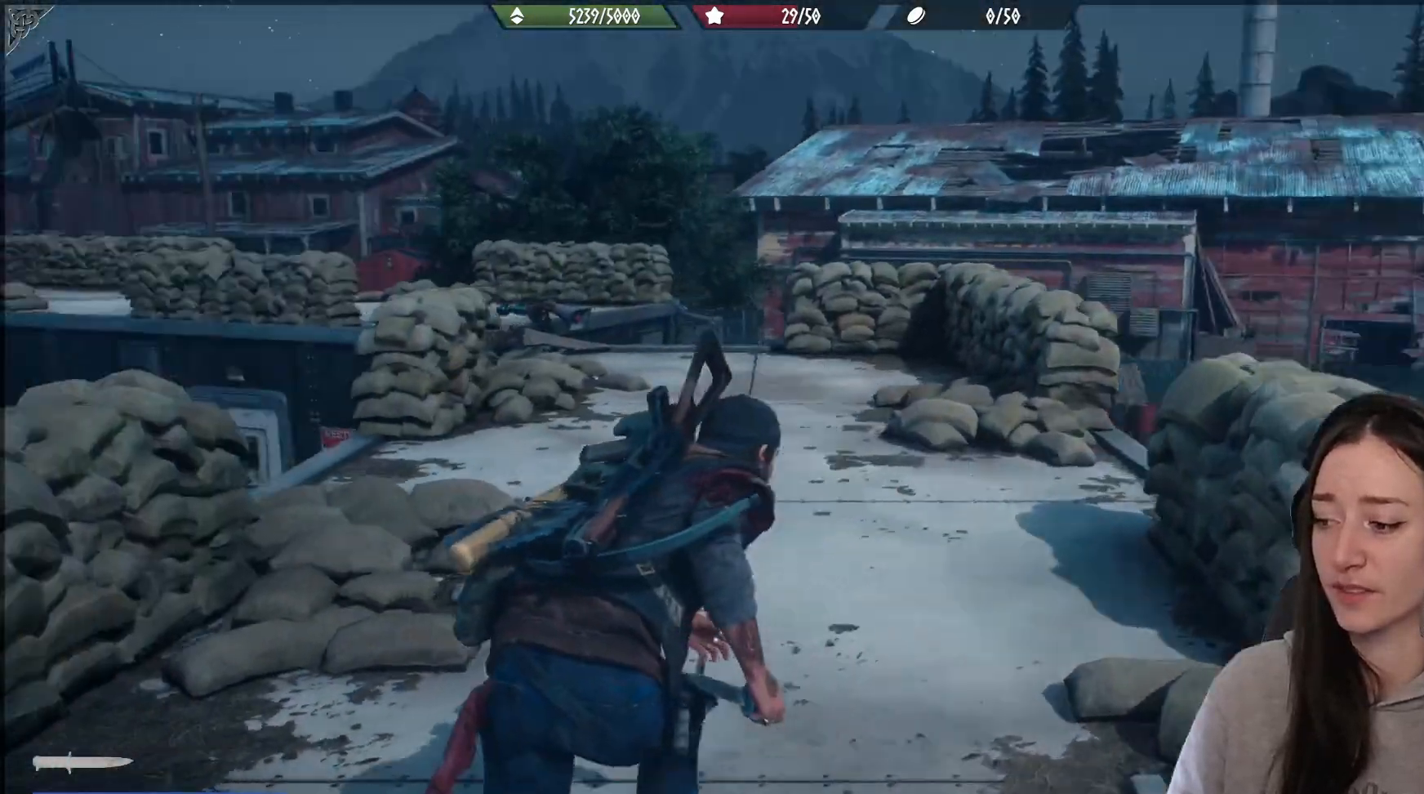
{"buttons": [], "left_stick": "up", "right_stick": "center", "events": [[117, "left_stick", "up"], [183, "right_stick", "center"]]}
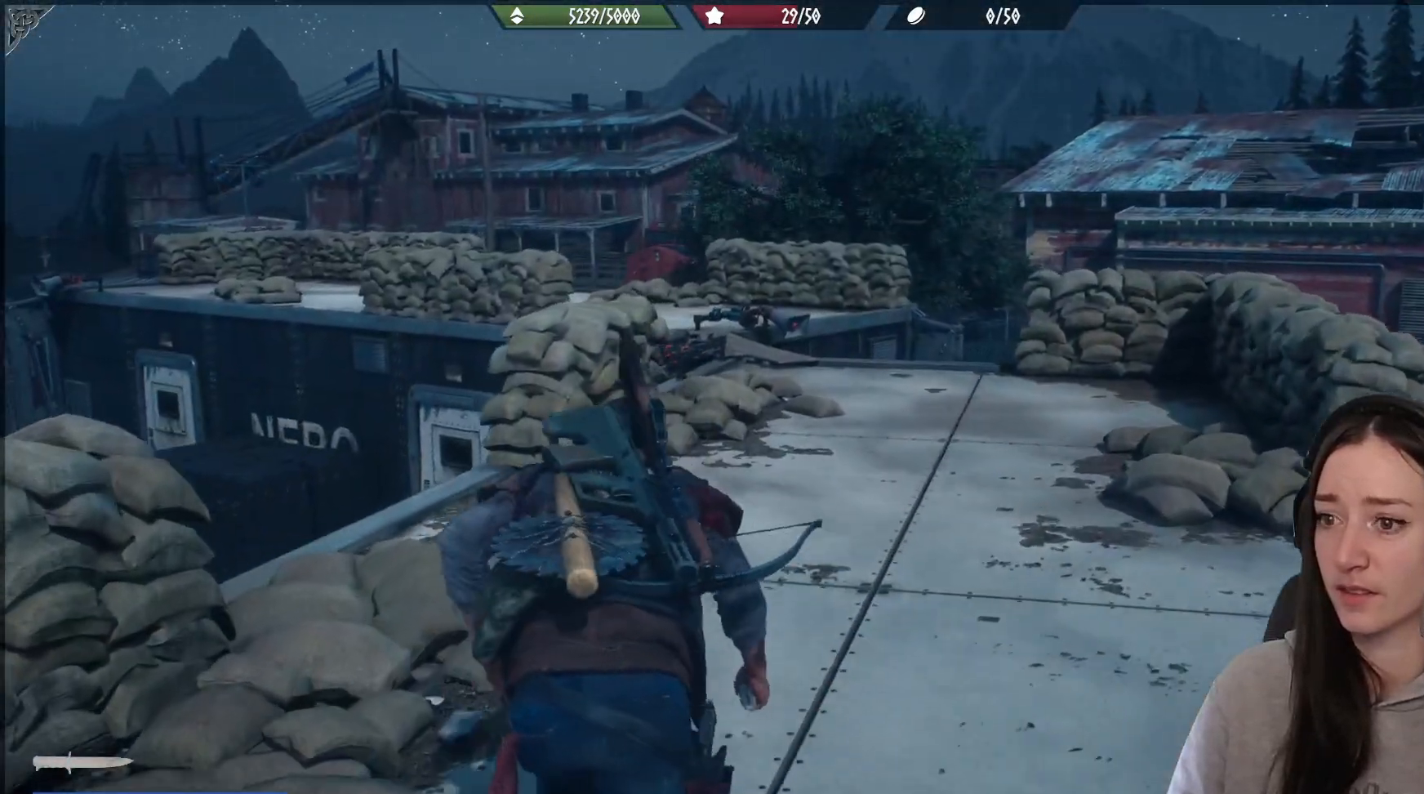
{"buttons": [], "left_stick": "up", "right_stick": "down-left", "events": [[283, "right_stick", "down"], [333, "right_stick", "down-left"]]}
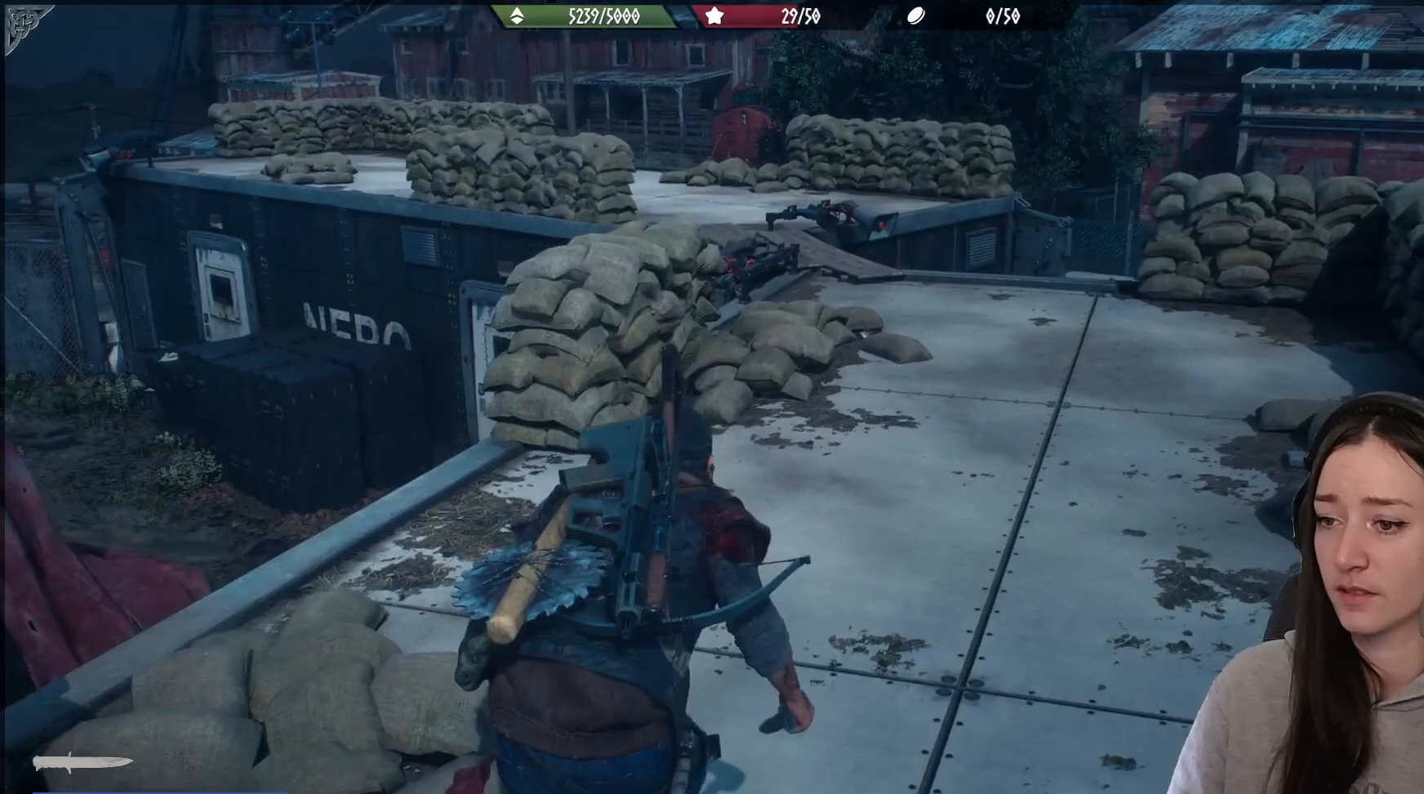
{"buttons": [], "left_stick": "up", "right_stick": "center", "events": [[17, "right_stick", "center"], [150, "right_stick", "down"], [200, "right_stick", "down-left"], [350, "right_stick", "center"]]}
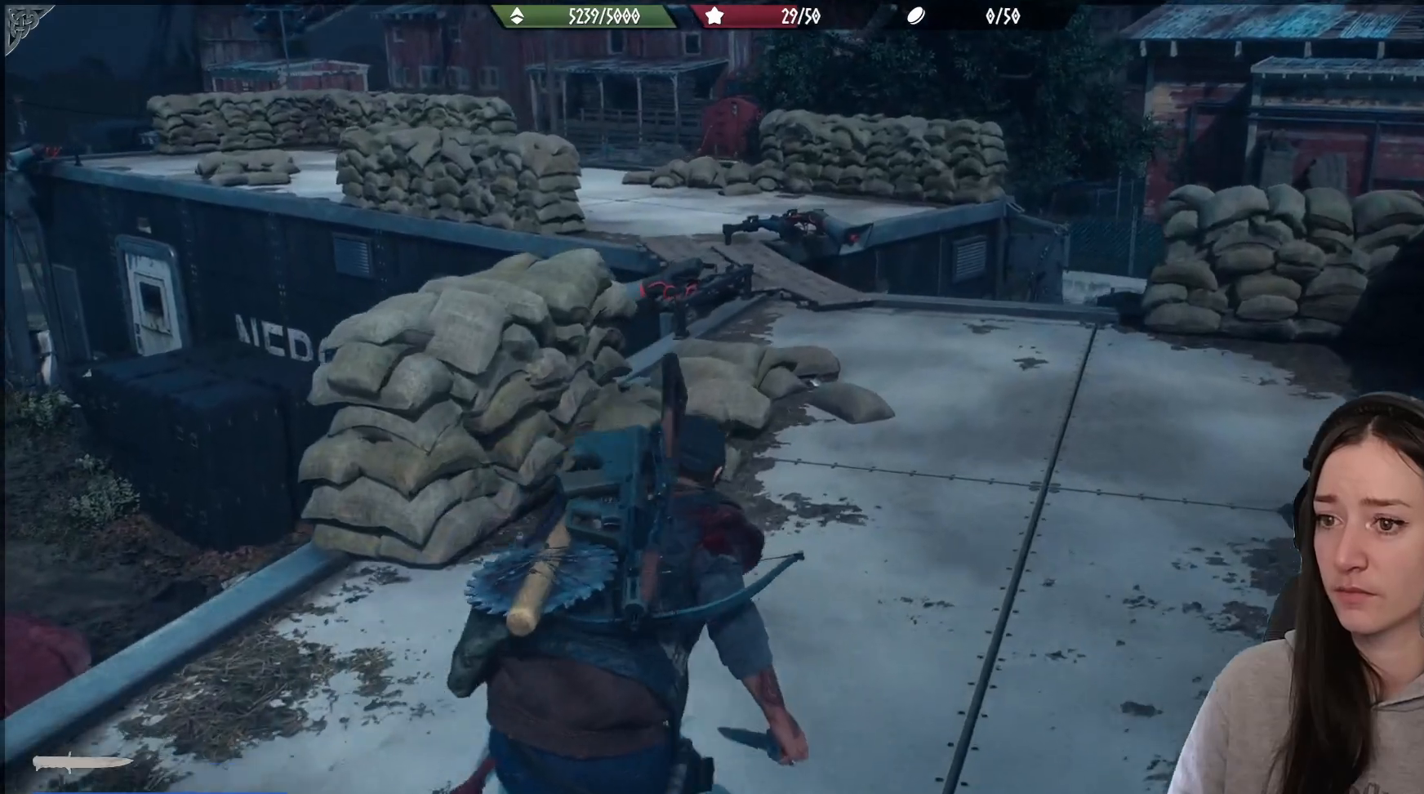
{"buttons": [], "left_stick": "up", "right_stick": "down-left", "events": [[150, "right_stick", "down-left"]]}
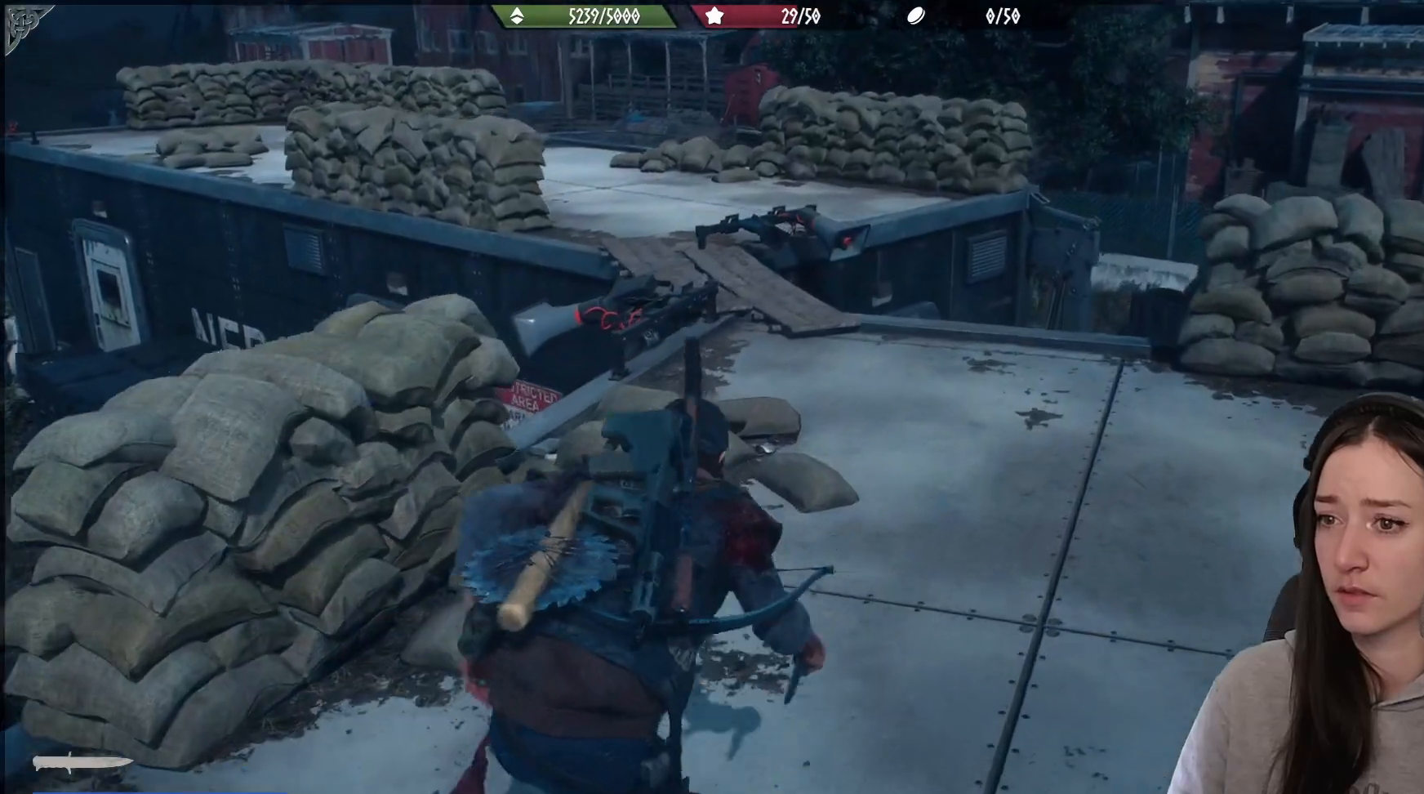
{"buttons": [], "left_stick": "up", "right_stick": "down-left", "events": []}
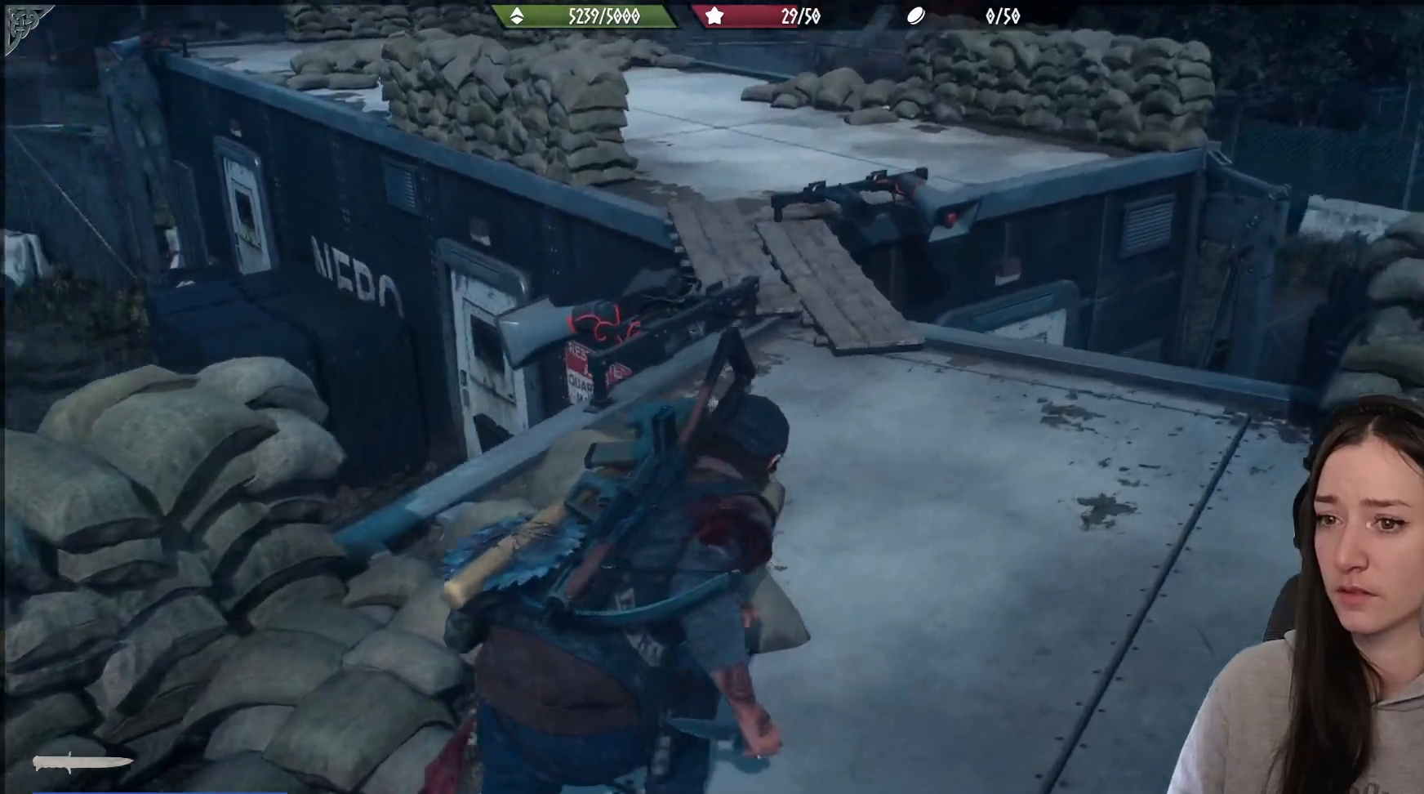
{"buttons": ["R2"], "left_stick": "up", "right_stick": "left", "events": [[233, "right_stick", "left"], [383, "R2", "down"]]}
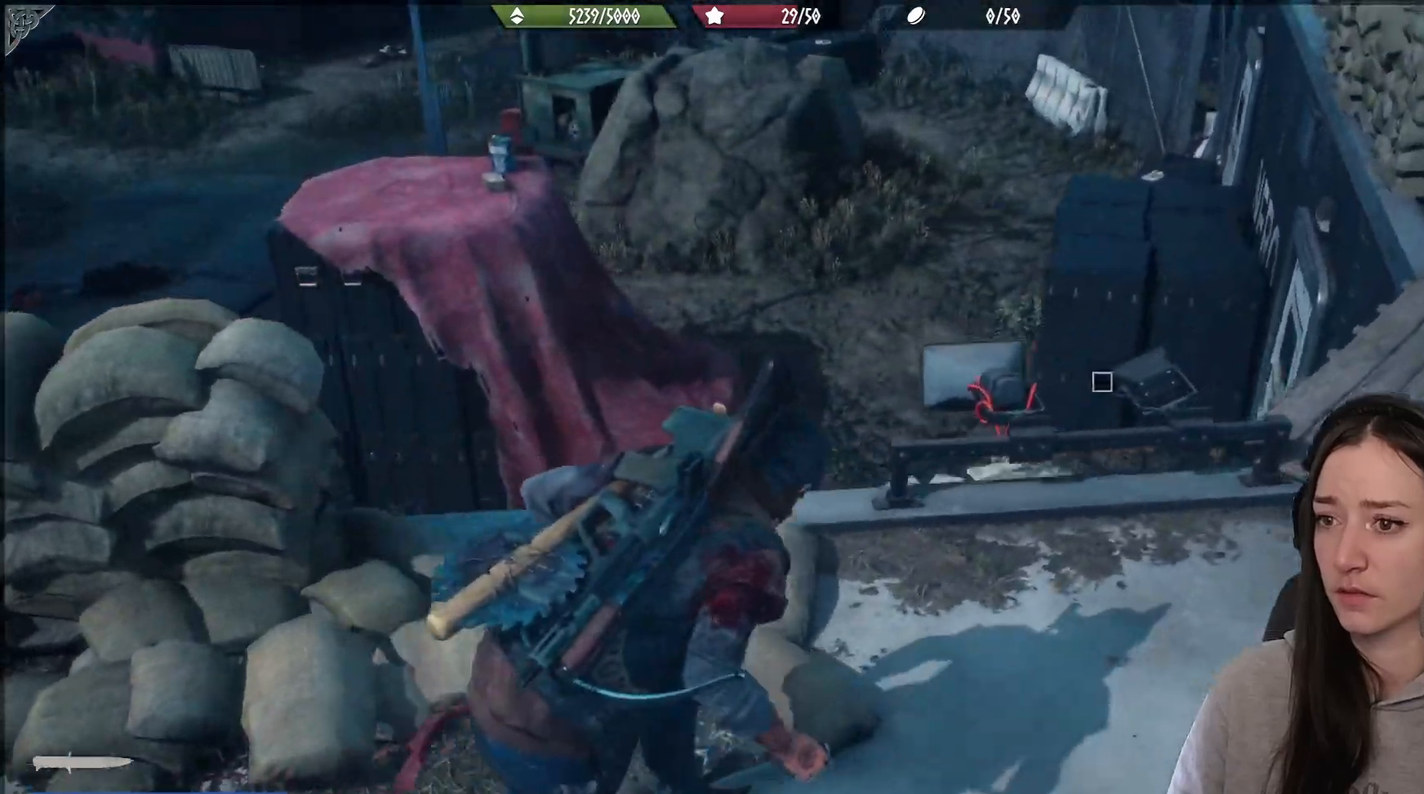
{"buttons": [], "left_stick": "center", "right_stick": "left"}
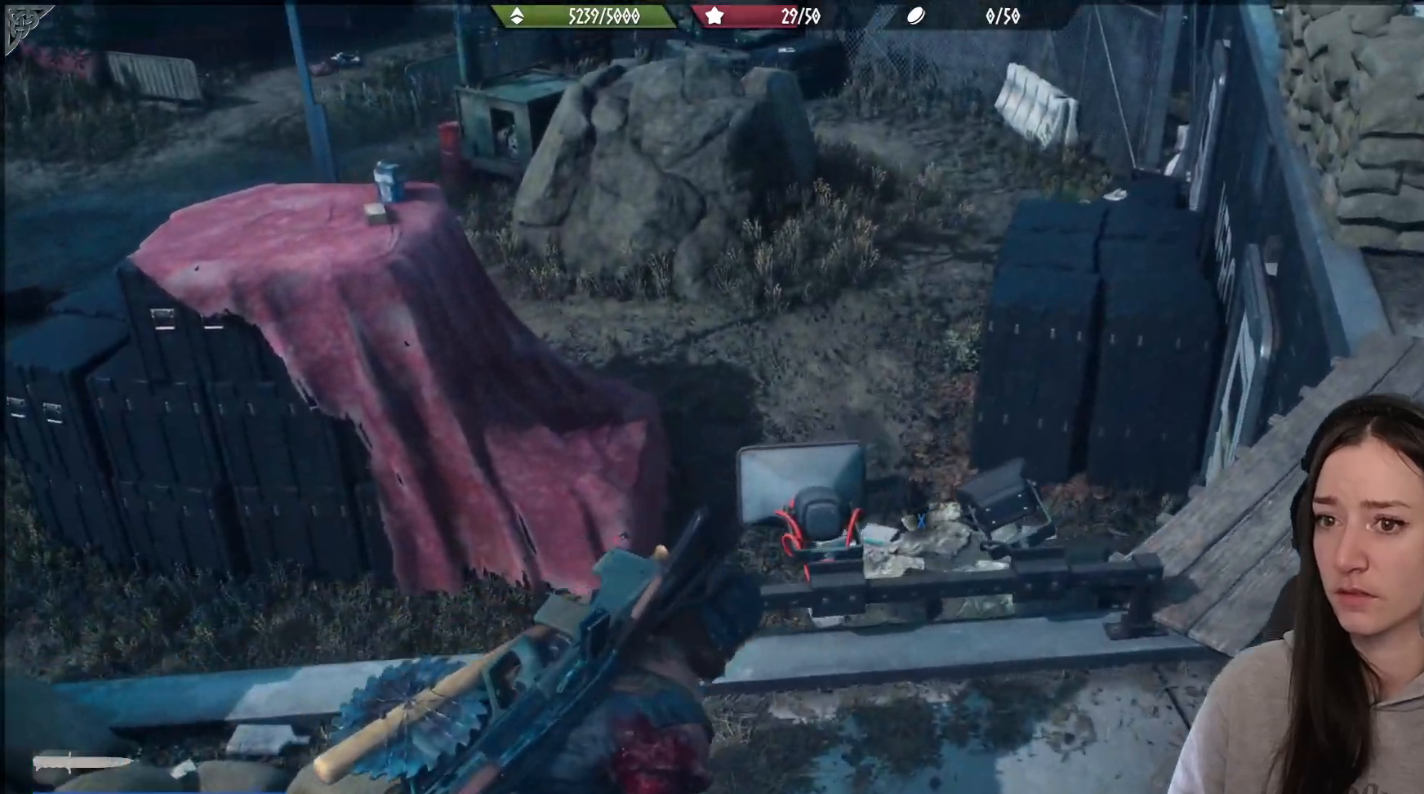
{"buttons": [], "left_stick": "up", "right_stick": "center", "events": [[17, "right_stick", "center"], [50, "X", "down"], [383, "left_stick", "up"], [433, "X", "up"]]}
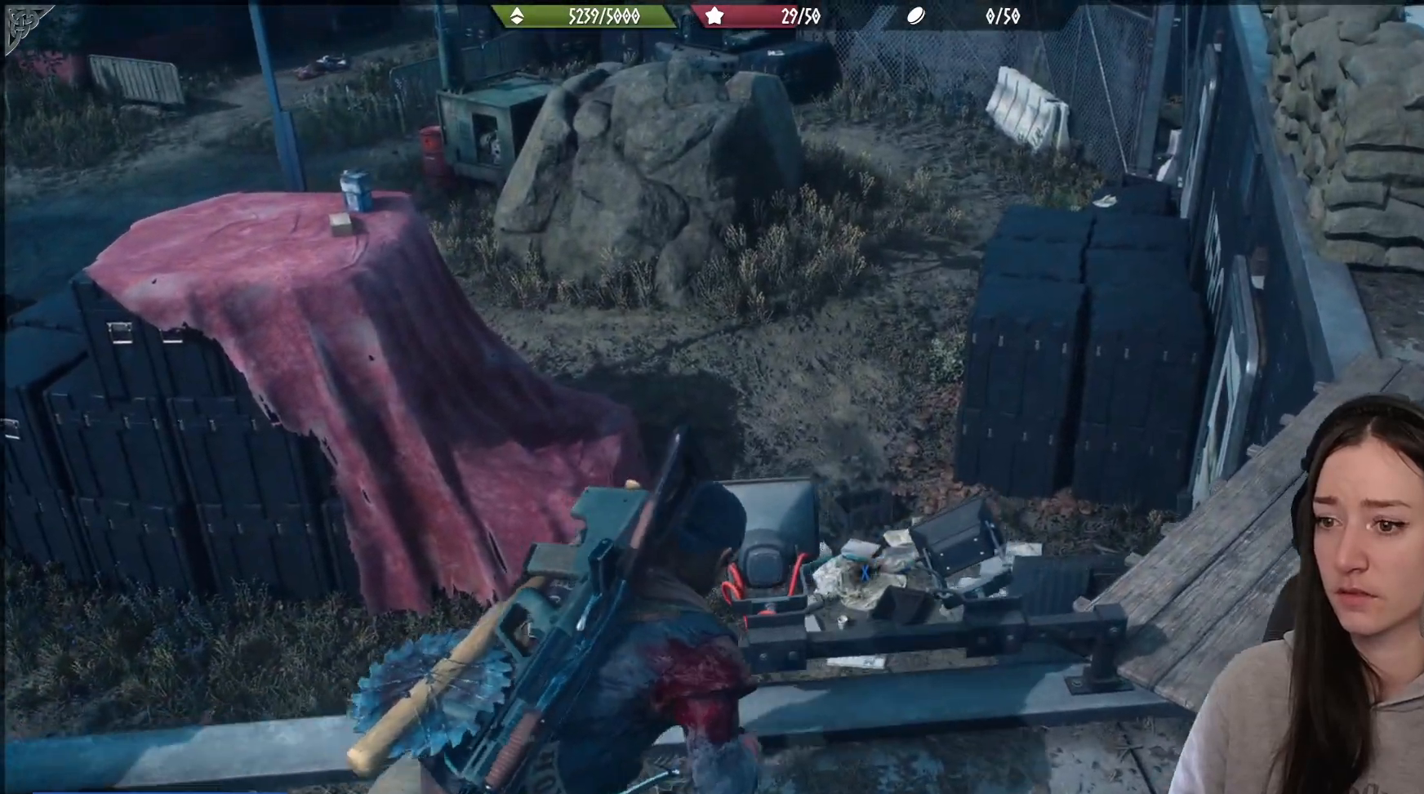
{"buttons": ["X"], "left_stick": "center", "right_stick": "center", "events": [[133, "left_stick", "center"], [183, "X", "down"]]}
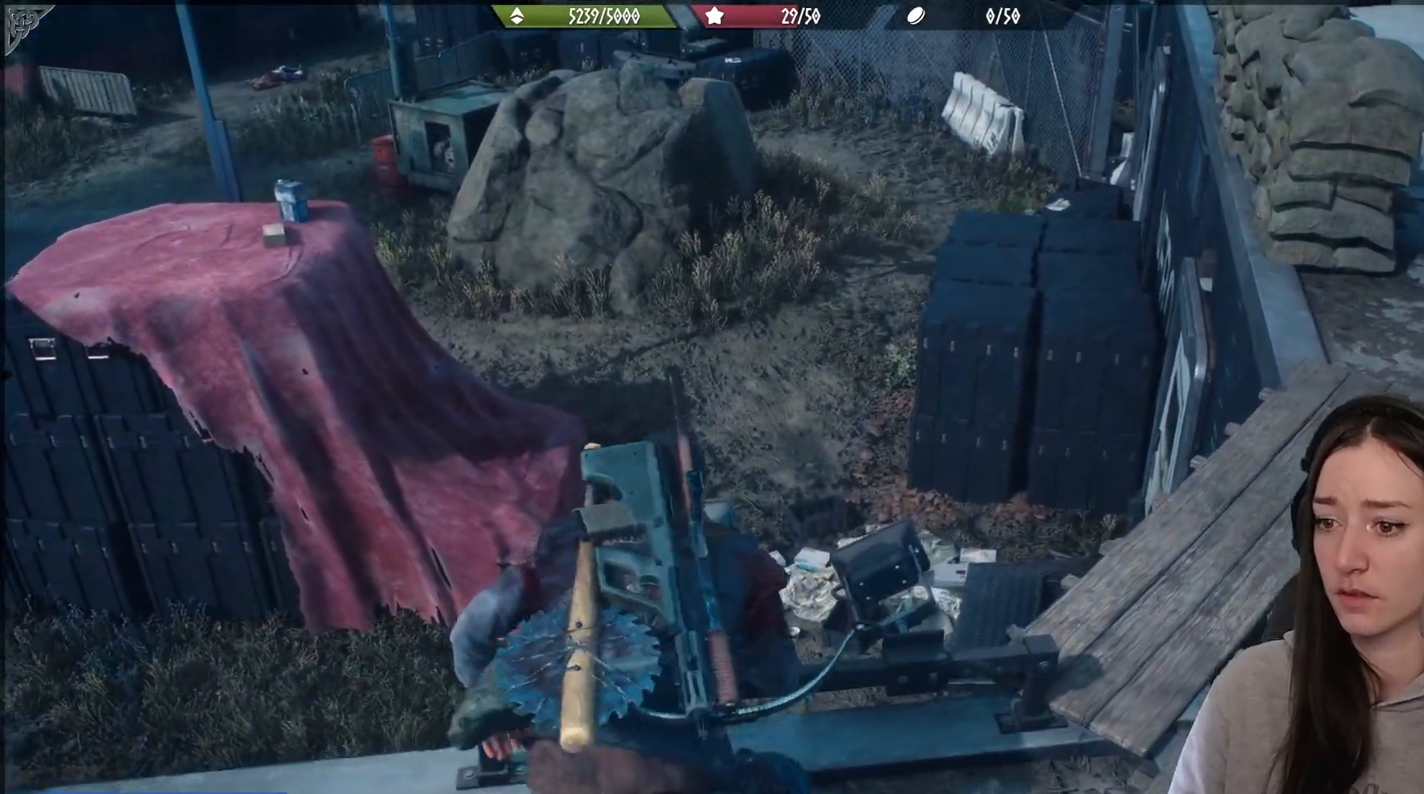
{"buttons": ["X"], "left_stick": "center", "right_stick": "center", "events": []}
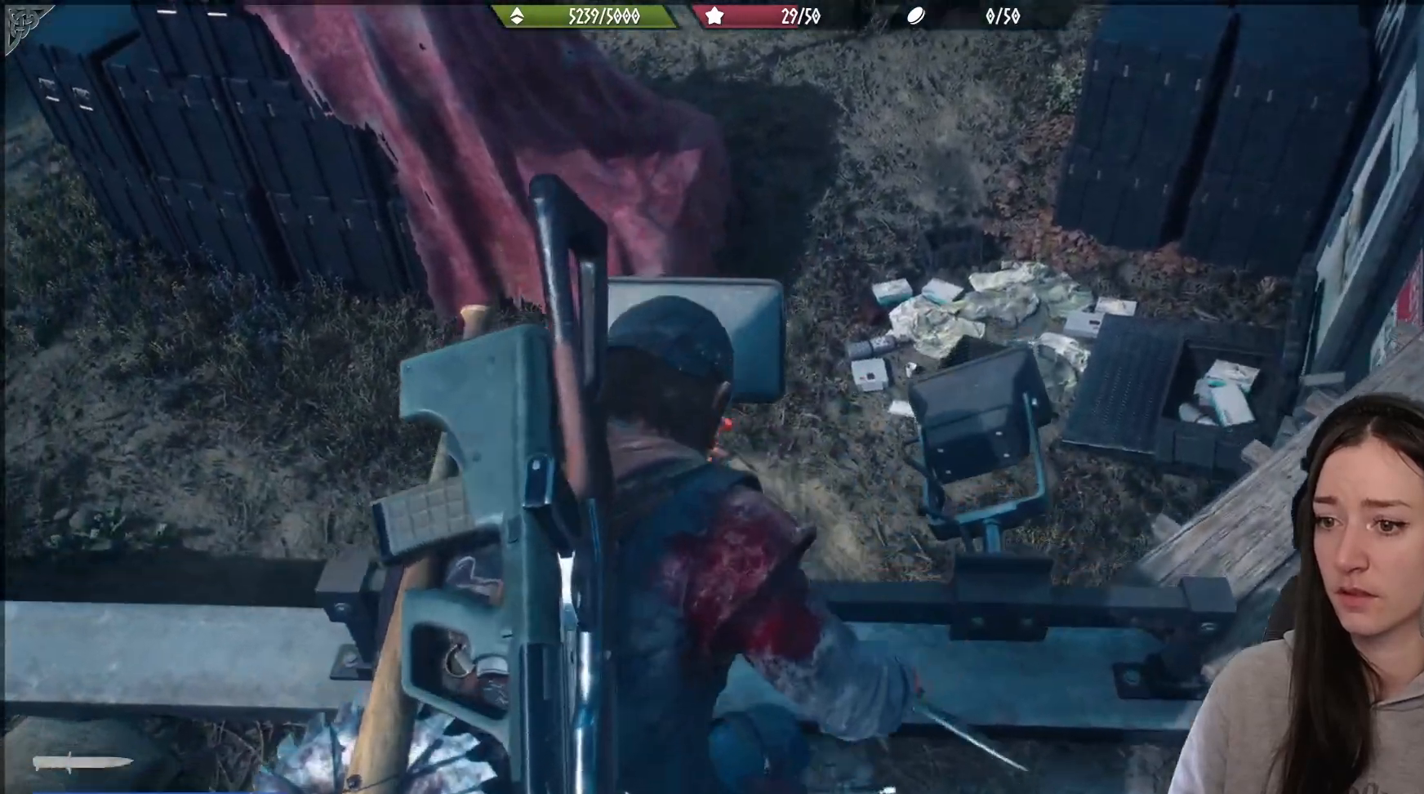
{"buttons": ["X"], "left_stick": "center", "right_stick": "center", "events": []}
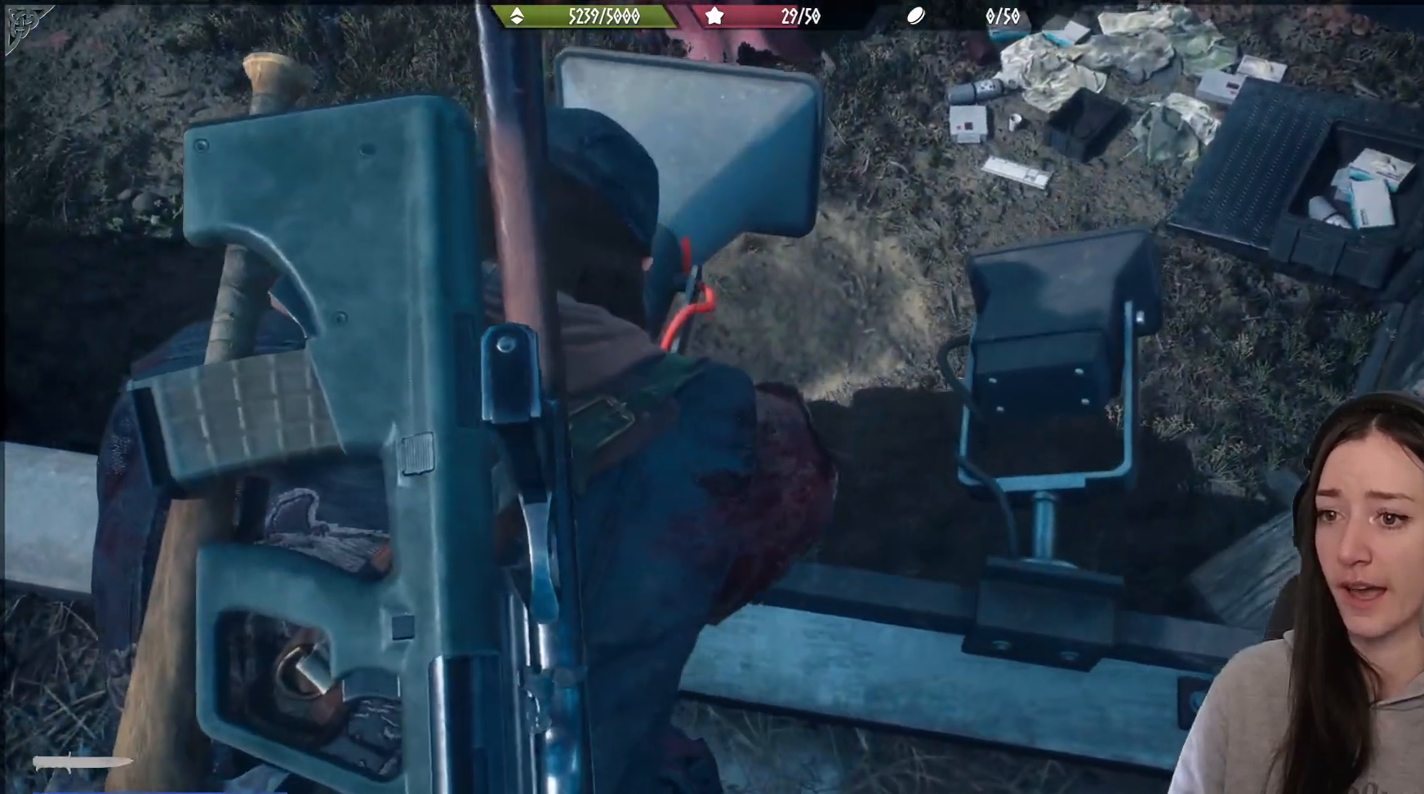
{"buttons": ["X"], "left_stick": "center", "right_stick": "center", "events": []}
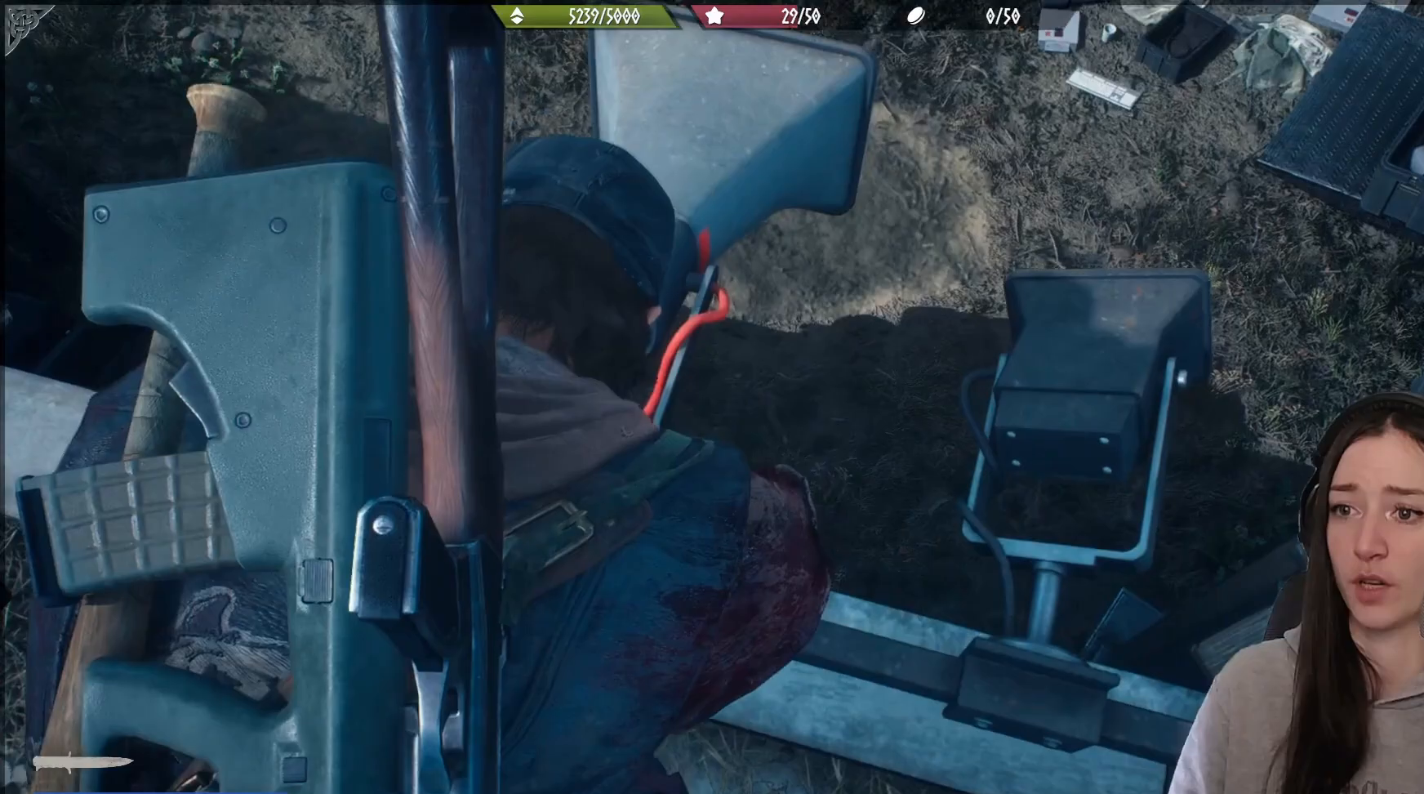
{"buttons": ["X"], "left_stick": "center", "right_stick": "center", "events": []}
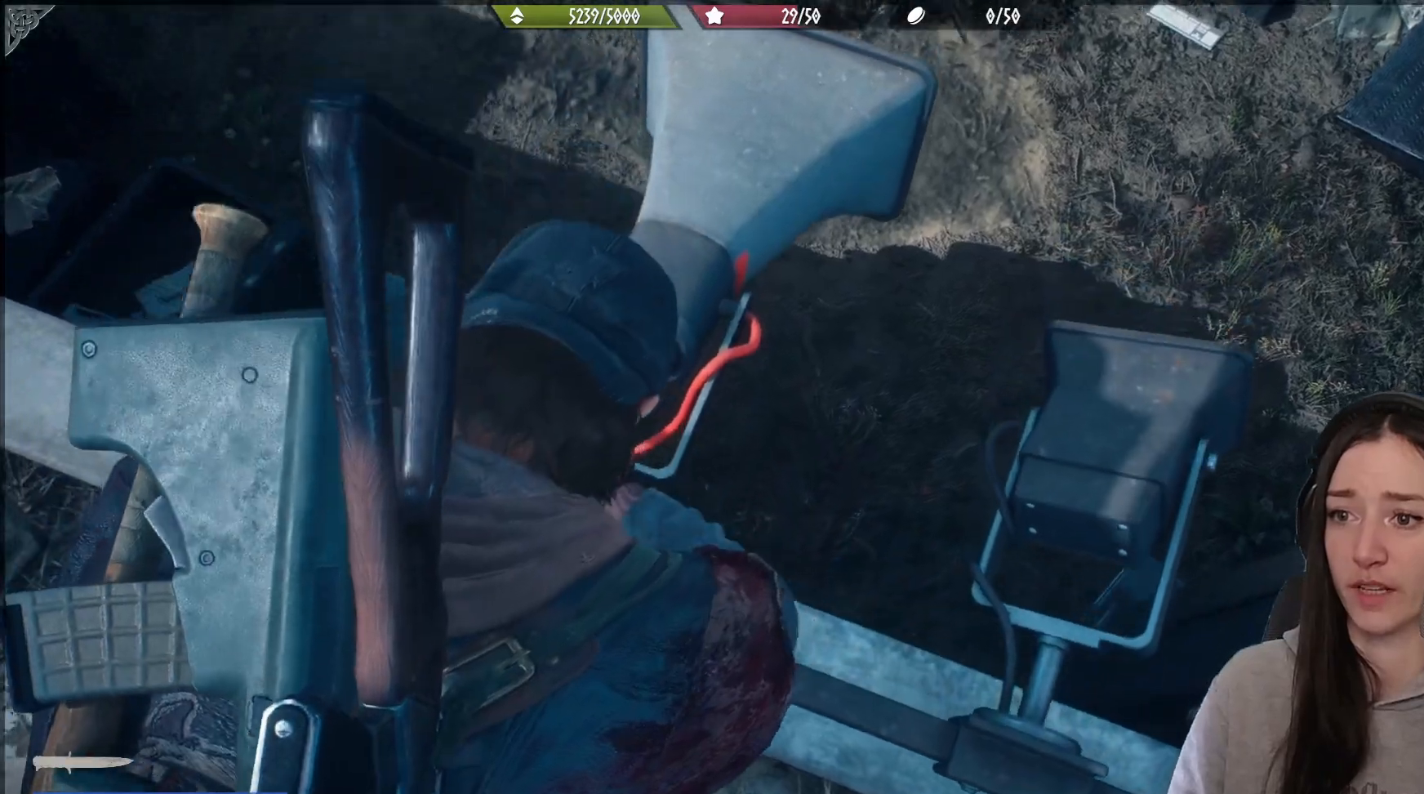
{"buttons": [], "left_stick": "down", "right_stick": "right", "events": [[17, "X", "up"], [417, "left_stick", "down"], [450, "right_stick", "right"]]}
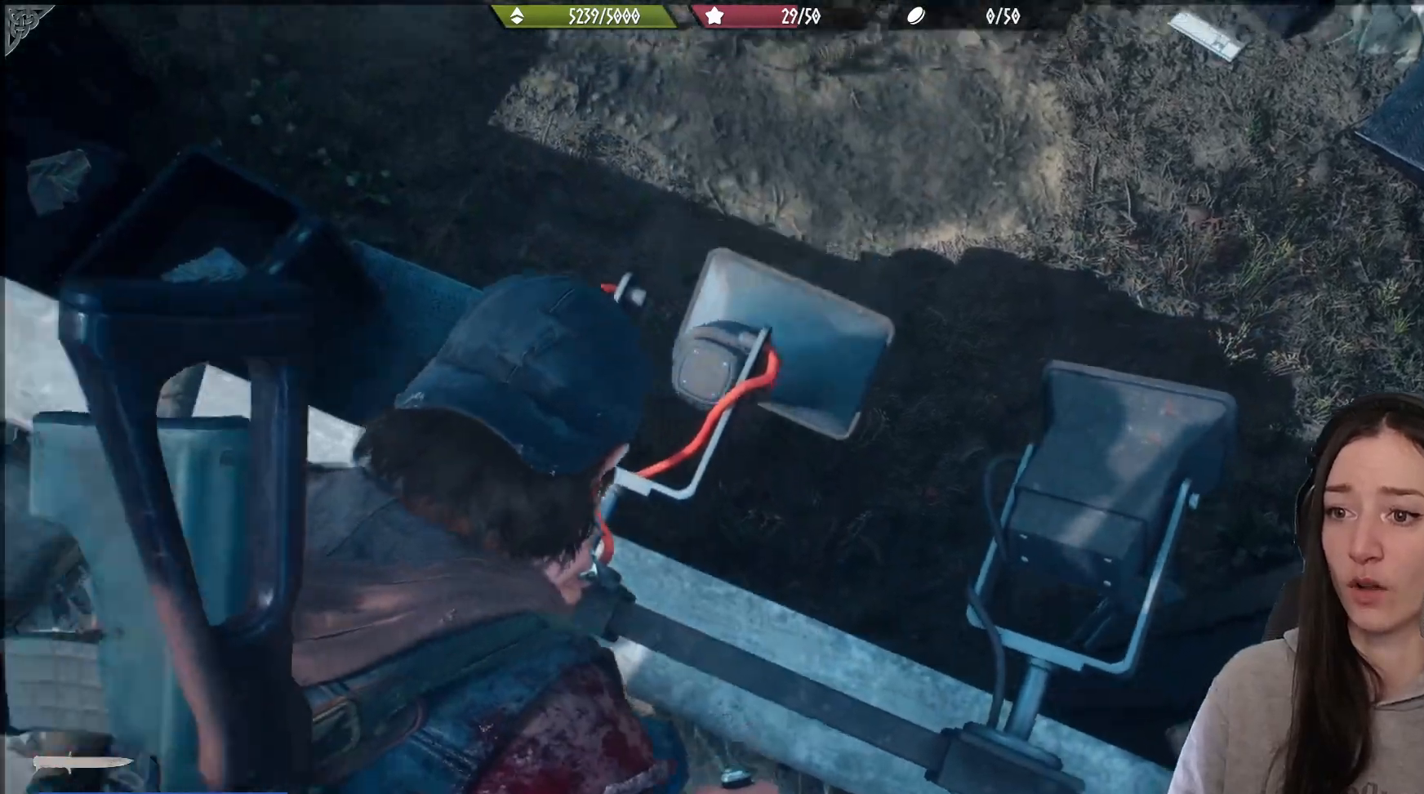
{"buttons": [], "left_stick": "right", "right_stick": "right", "events": [[300, "left_stick", "right"]]}
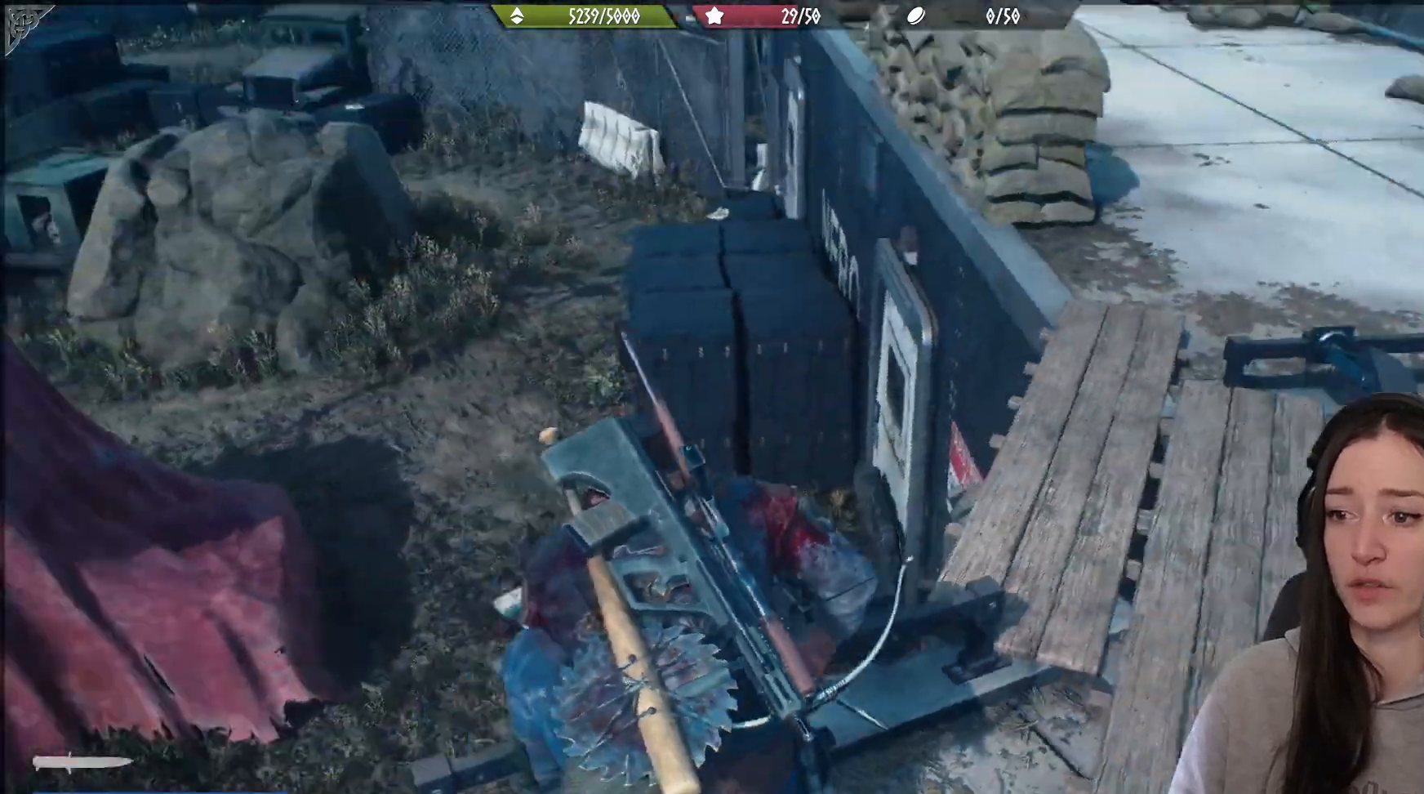
{"buttons": [], "left_stick": "up", "right_stick": "center", "events": [[233, "left_stick", "center"], [250, "right_stick", "down"], [283, "left_stick", "up"], [317, "right_stick", "center"]]}
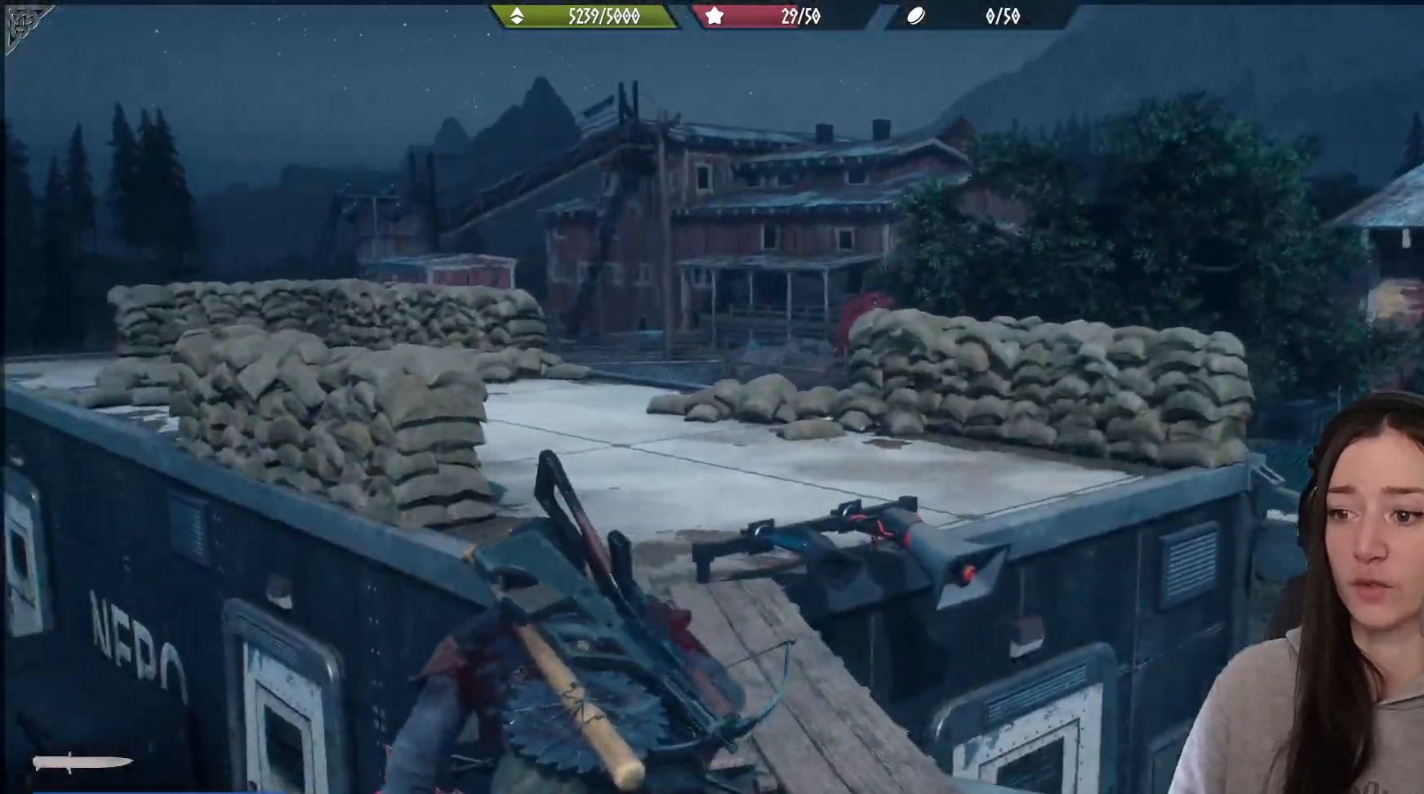
{"buttons": [], "left_stick": "up", "right_stick": "center", "events": [[50, "right_stick", "down"], [217, "right_stick", "center"]]}
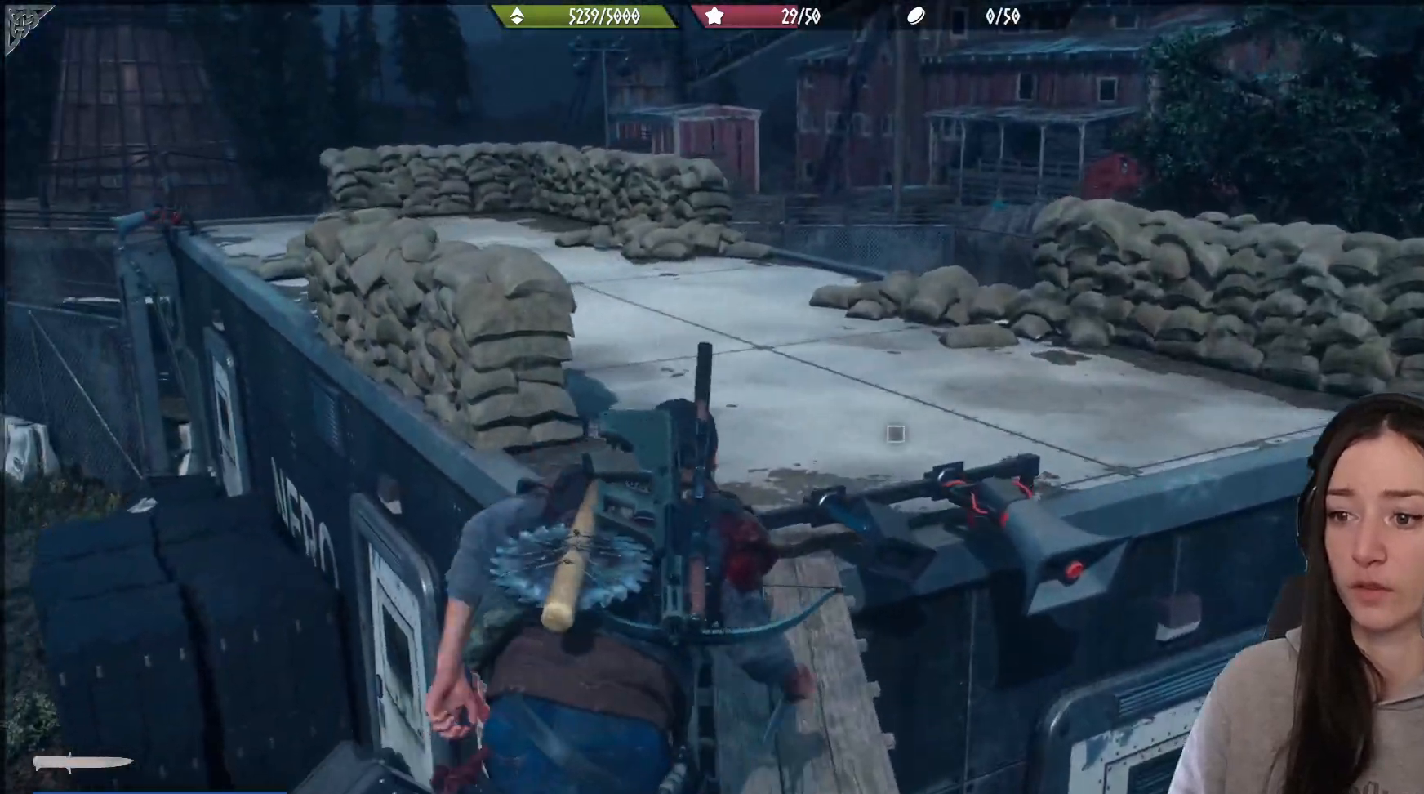
{"buttons": [], "left_stick": "up", "right_stick": "down-right", "events": [[233, "right_stick", "down"], [317, "right_stick", "down-right"]]}
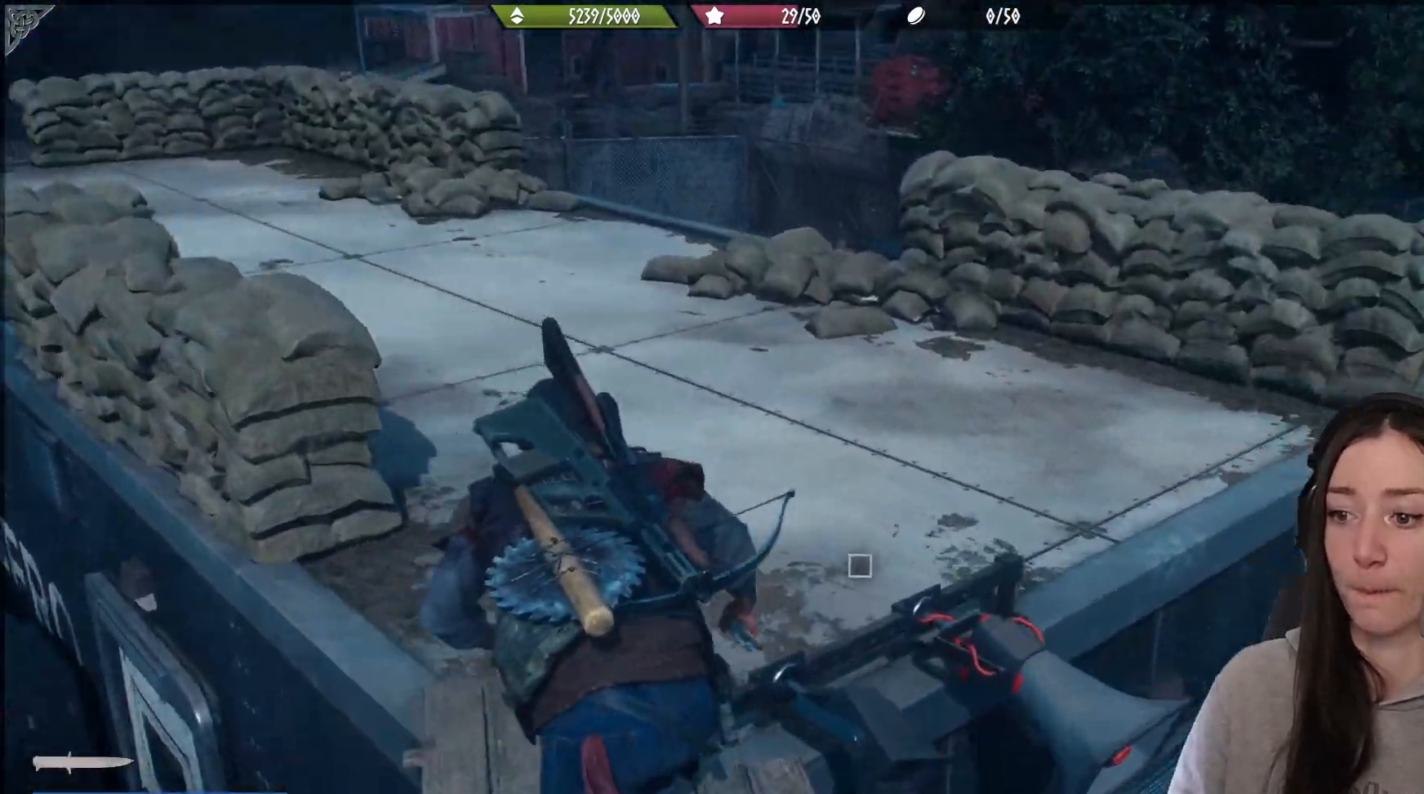
{"buttons": [], "left_stick": "center", "right_stick": "down", "events": [[333, "left_stick", "up-right"], [450, "left_stick", "center"], [483, "right_stick", "down"]]}
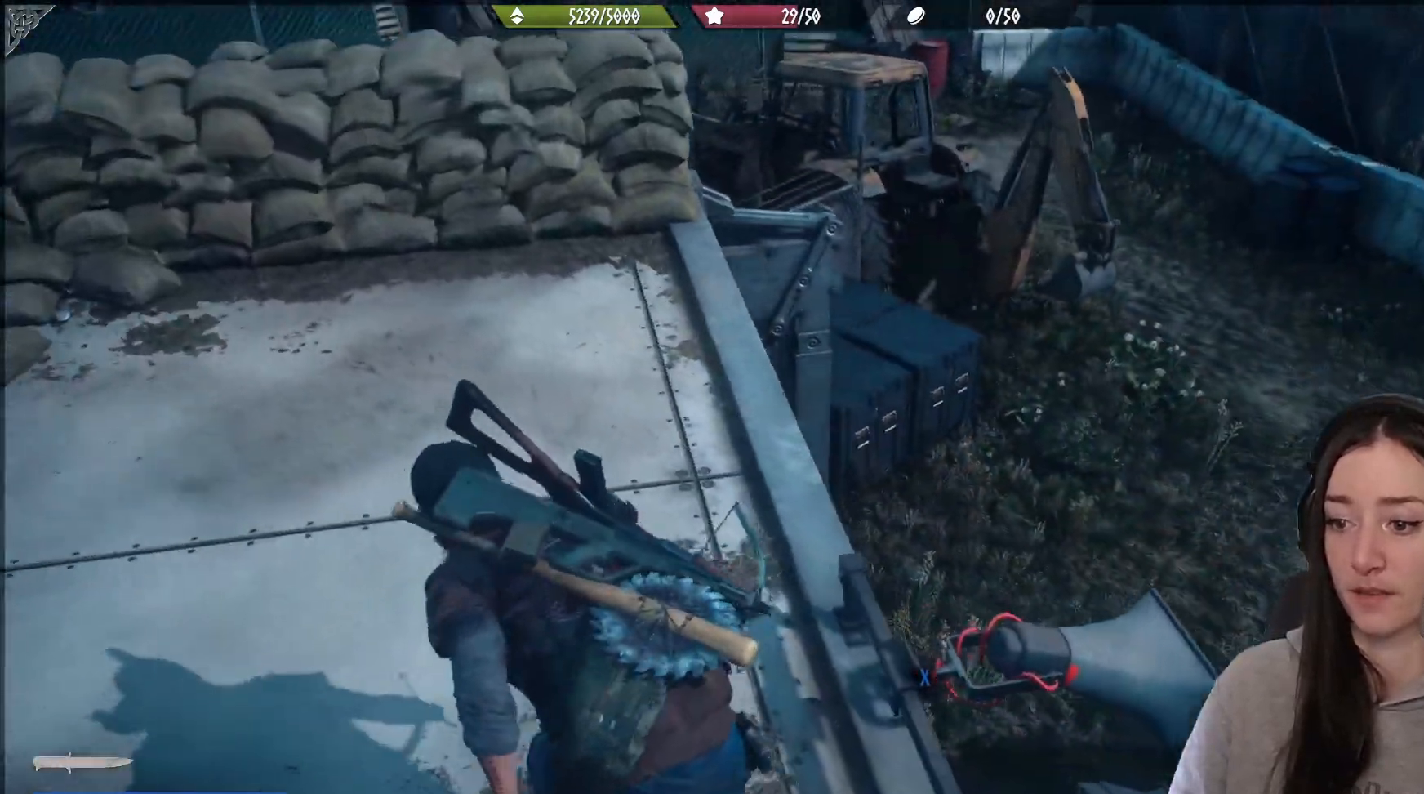
{"buttons": ["X"], "left_stick": "center", "right_stick": "center", "events": [[33, "right_stick", "center"], [117, "X", "down"]]}
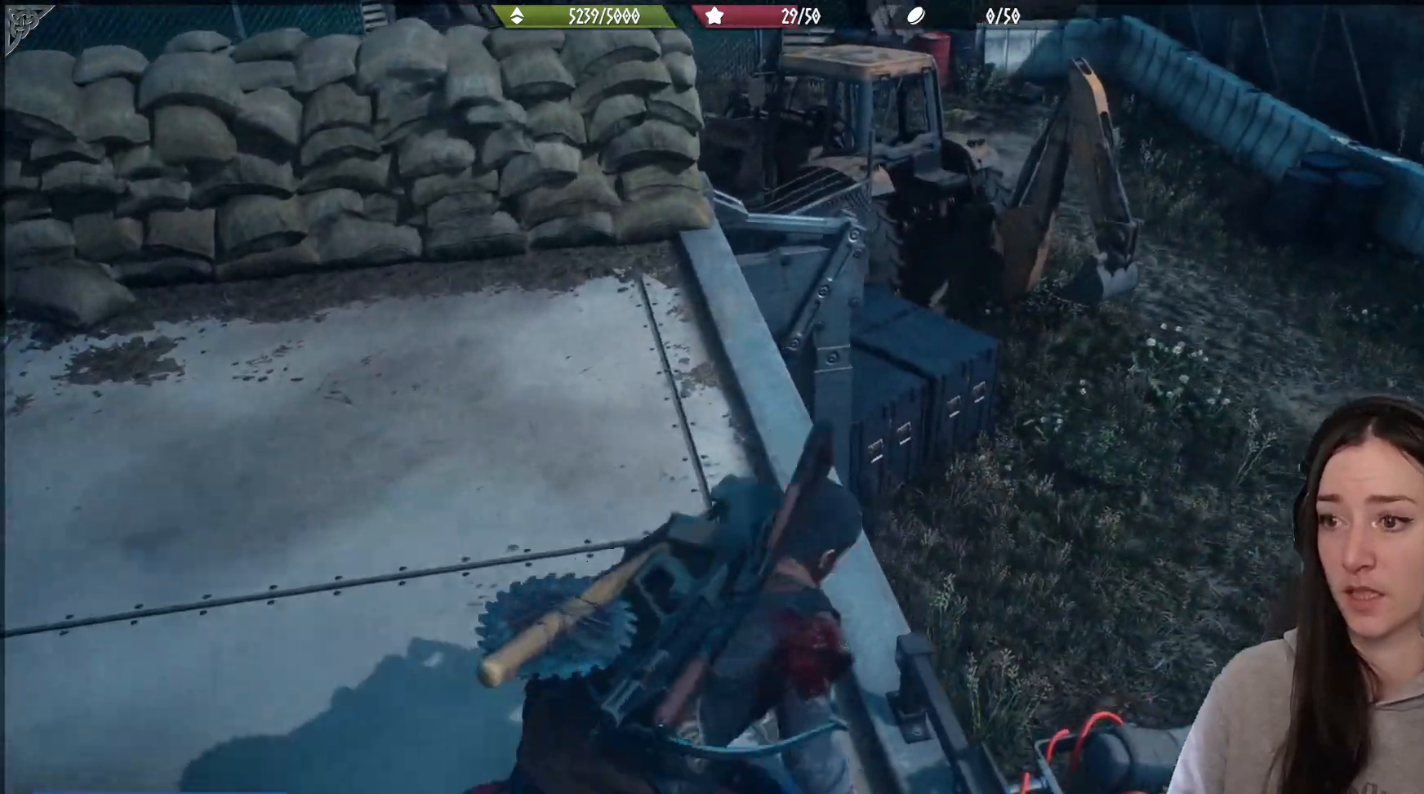
{"buttons": ["X"], "left_stick": "center", "right_stick": "center", "events": []}
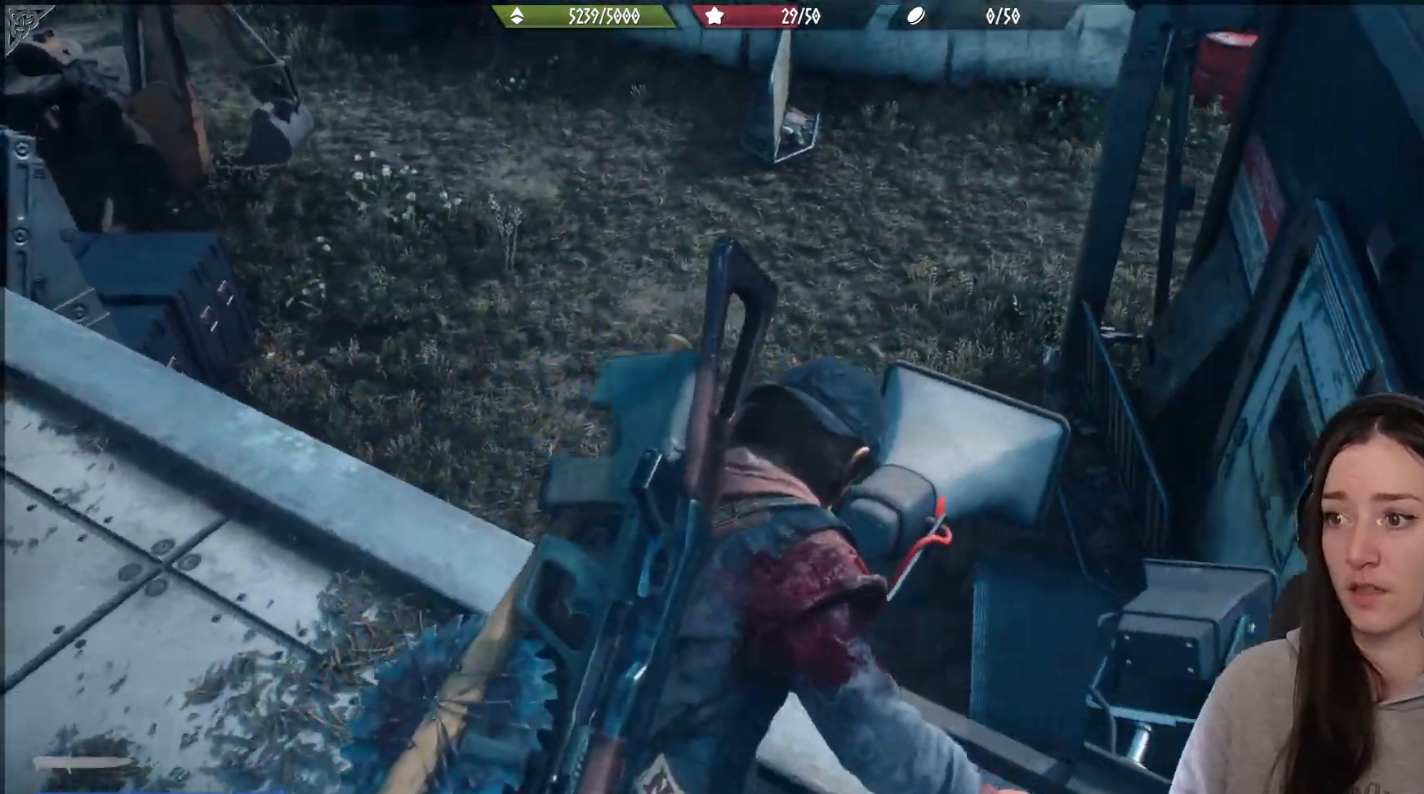
{"buttons": ["X"], "left_stick": "center", "right_stick": "center", "events": []}
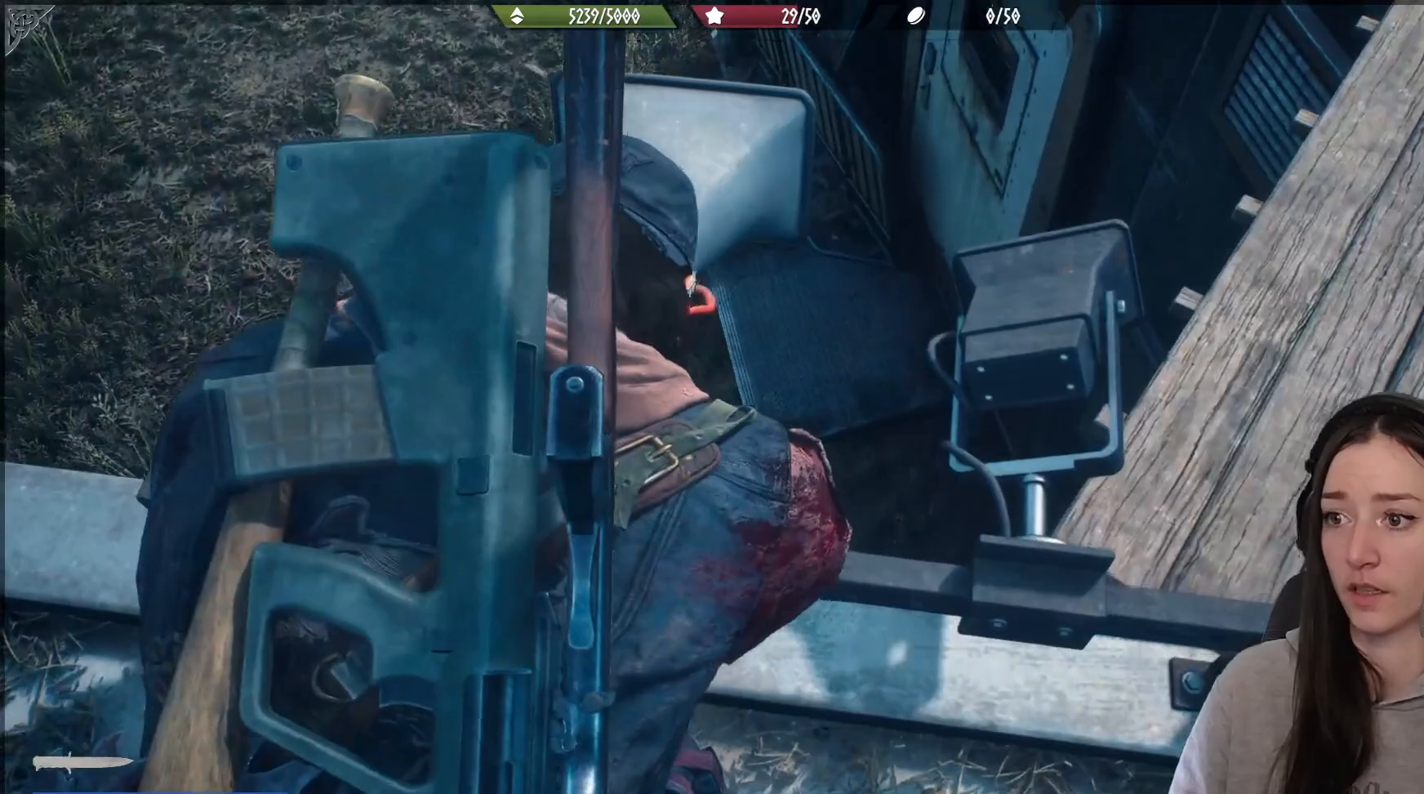
{"buttons": ["X"], "left_stick": "center", "right_stick": "center", "events": []}
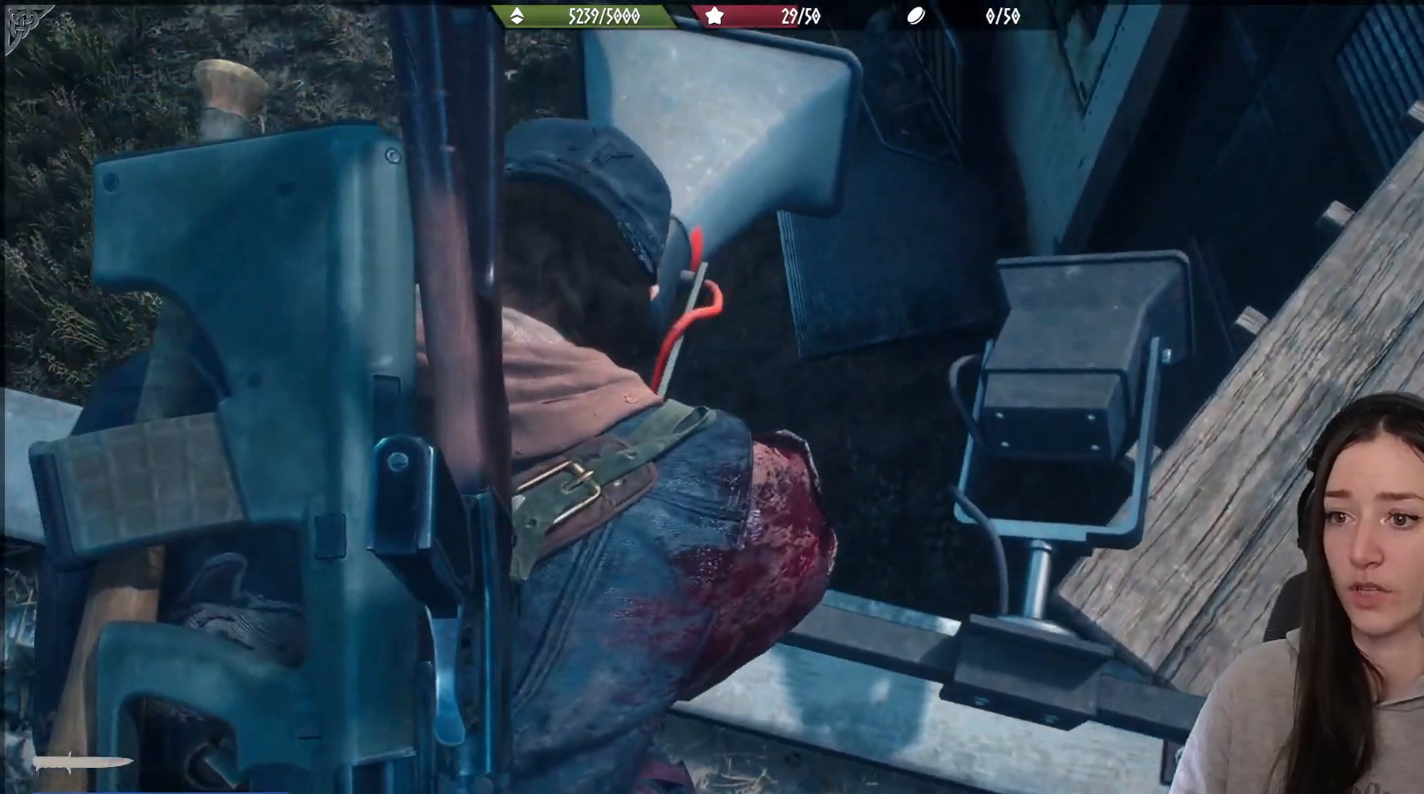
{"buttons": ["X"], "left_stick": "center", "right_stick": "center", "events": []}